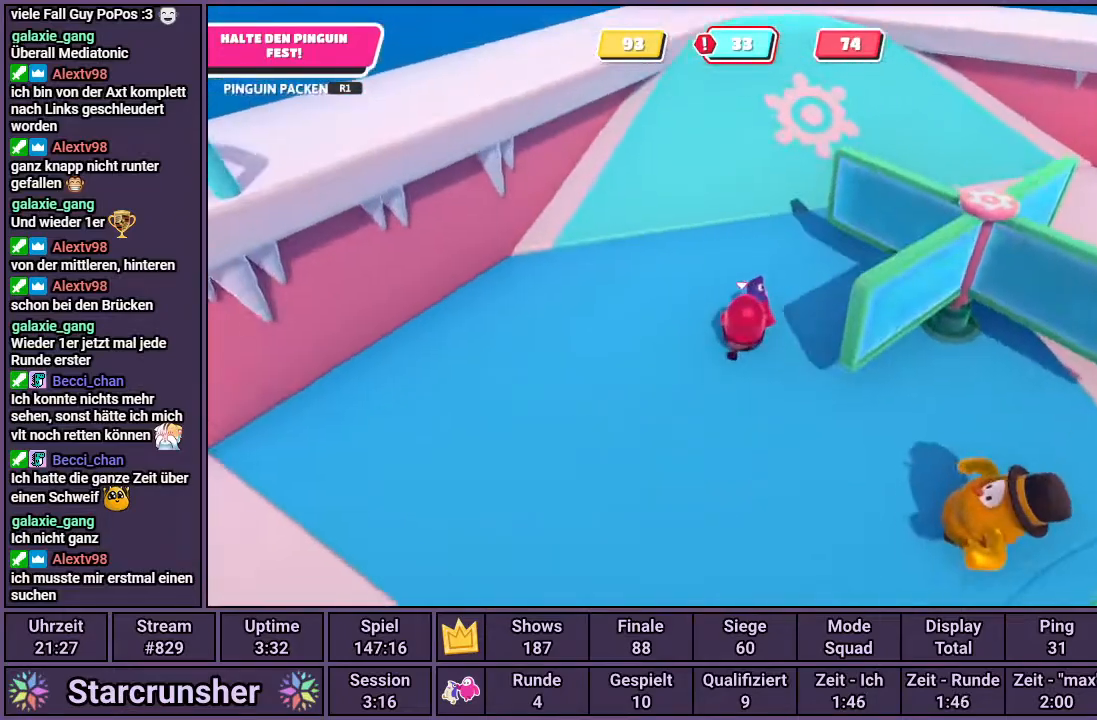
Gameplay with a controller (PlayStation layout); each line is a JSON object with the inputs held at the frame after it. "events" lists button and stick changes between this image and that frame as [ms after this image, input, new state], when the widget could be followed in between.
{"buttons": ["R1"], "left_stick": "up", "right_stick": "center", "events": [[433, "right_stick", "center"]]}
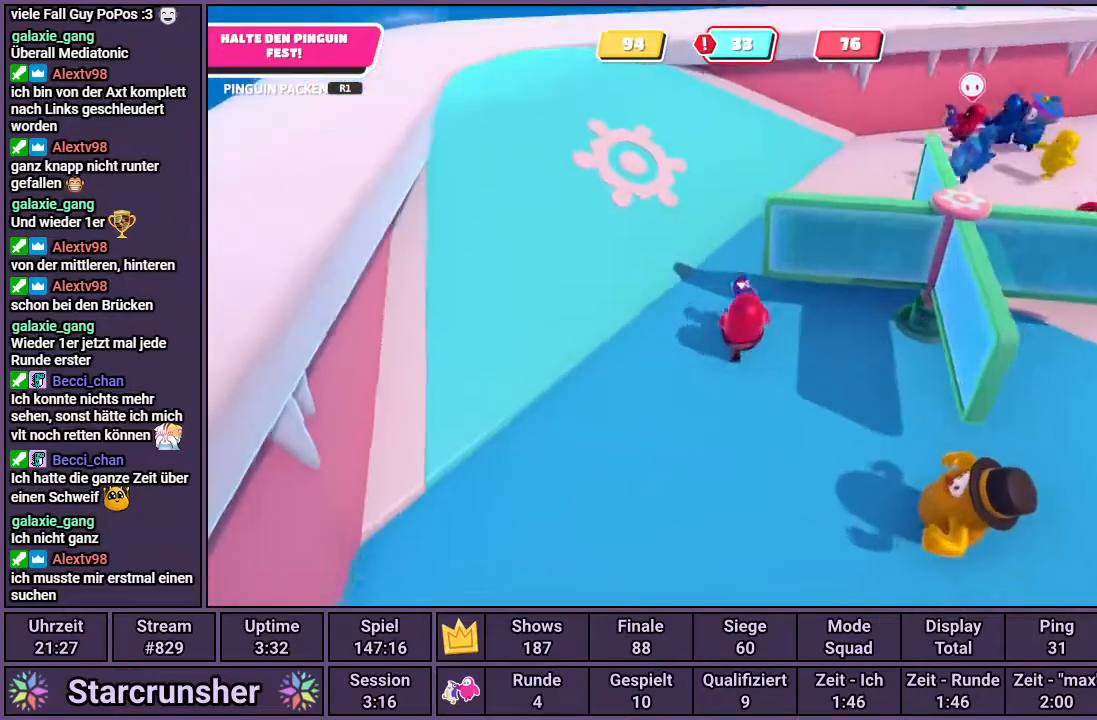
{"buttons": ["R1"], "left_stick": "up", "right_stick": "center", "events": [[50, "right_stick", "left"], [333, "right_stick", "center"]]}
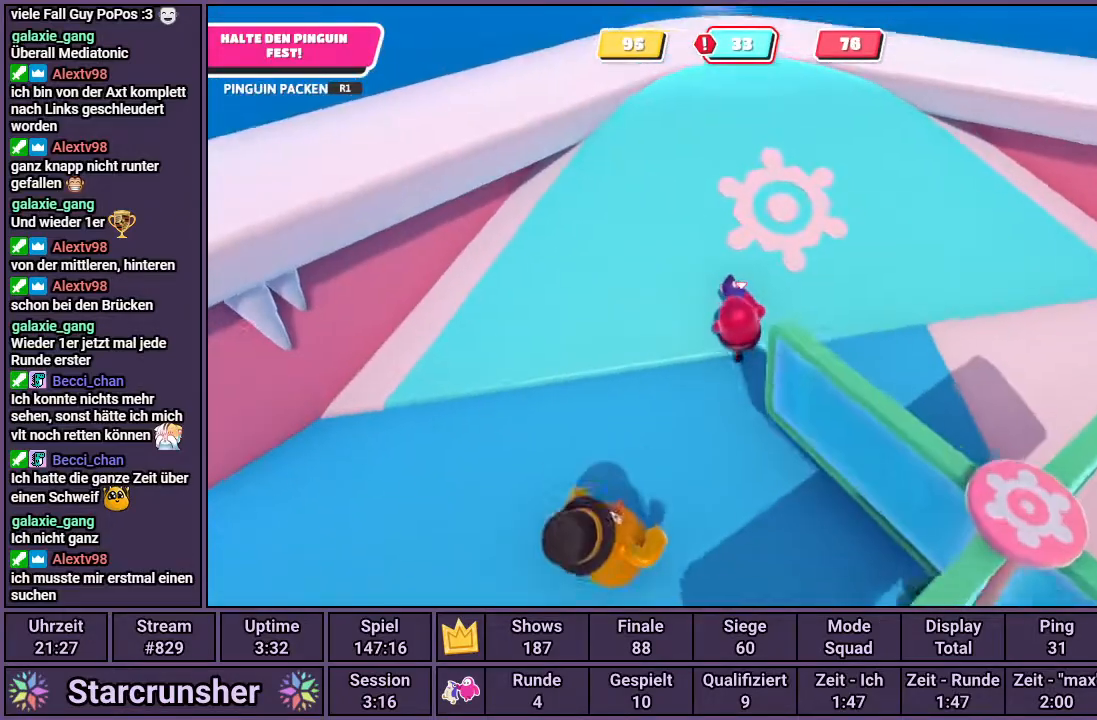
{"buttons": ["R1"], "left_stick": "up", "right_stick": "center", "events": []}
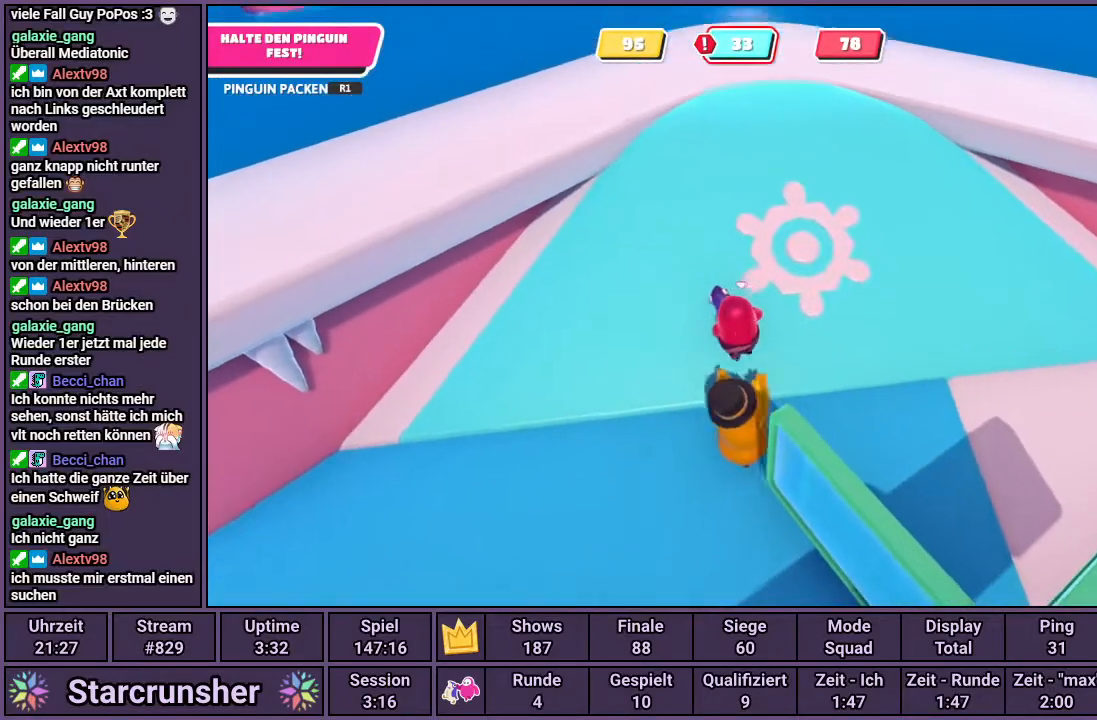
{"buttons": ["R1"], "left_stick": "up-left", "right_stick": "center", "events": [[183, "R1", "up"], [367, "left_stick", "up-left"], [467, "R1", "down"]]}
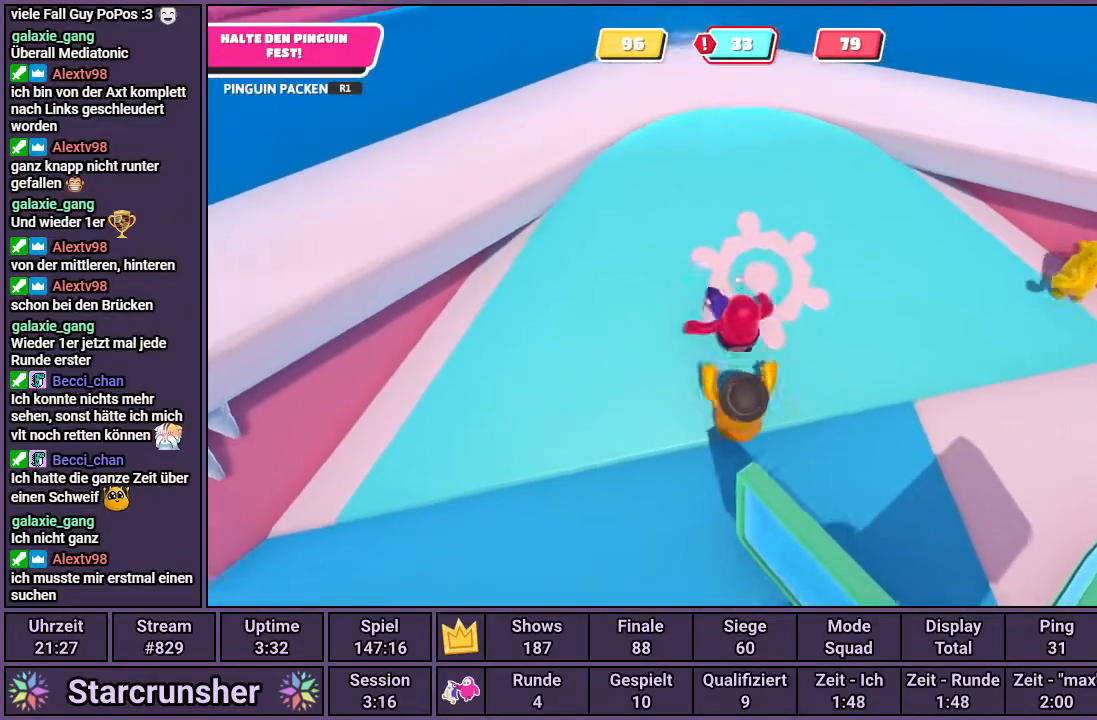
{"buttons": ["R1"], "left_stick": "down-right", "right_stick": "center", "events": [[267, "left_stick", "up-right"], [350, "left_stick", "right"], [467, "left_stick", "down-right"]]}
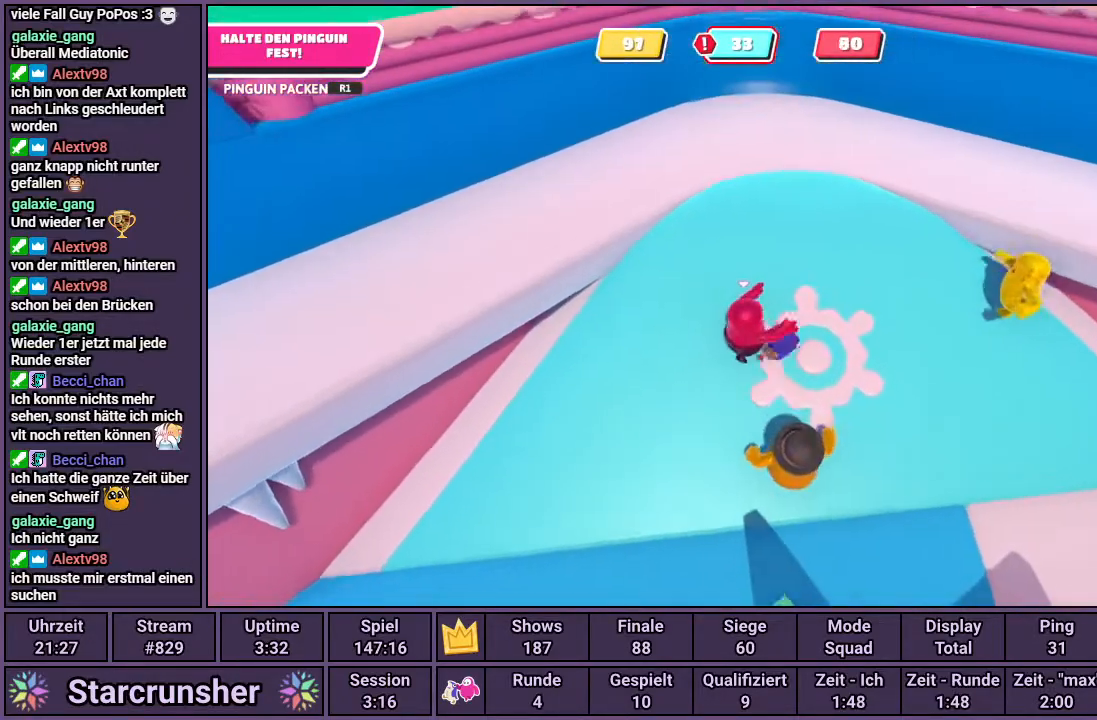
{"buttons": ["R1"], "left_stick": "left", "right_stick": "center", "events": [[233, "left_stick", "down-left"], [300, "left_stick", "left"], [350, "CROSS", "down"], [433, "CROSS", "up"]]}
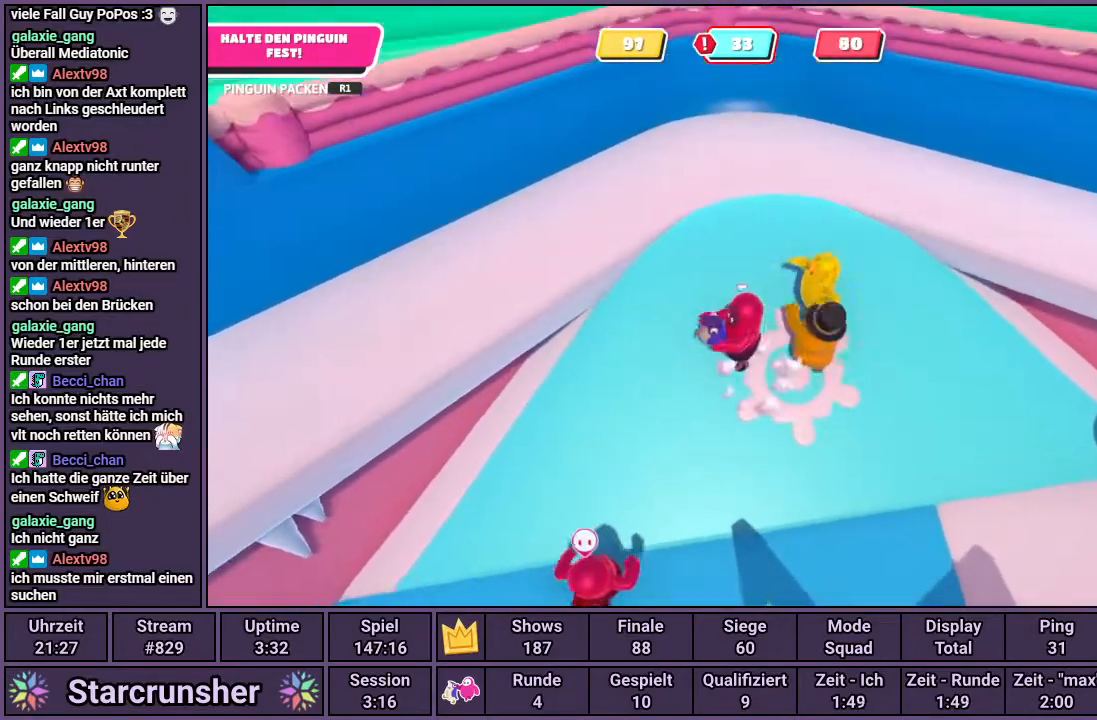
{"buttons": [], "left_stick": "left", "right_stick": "left", "events": [[167, "right_stick", "left"], [500, "R1", "up"]]}
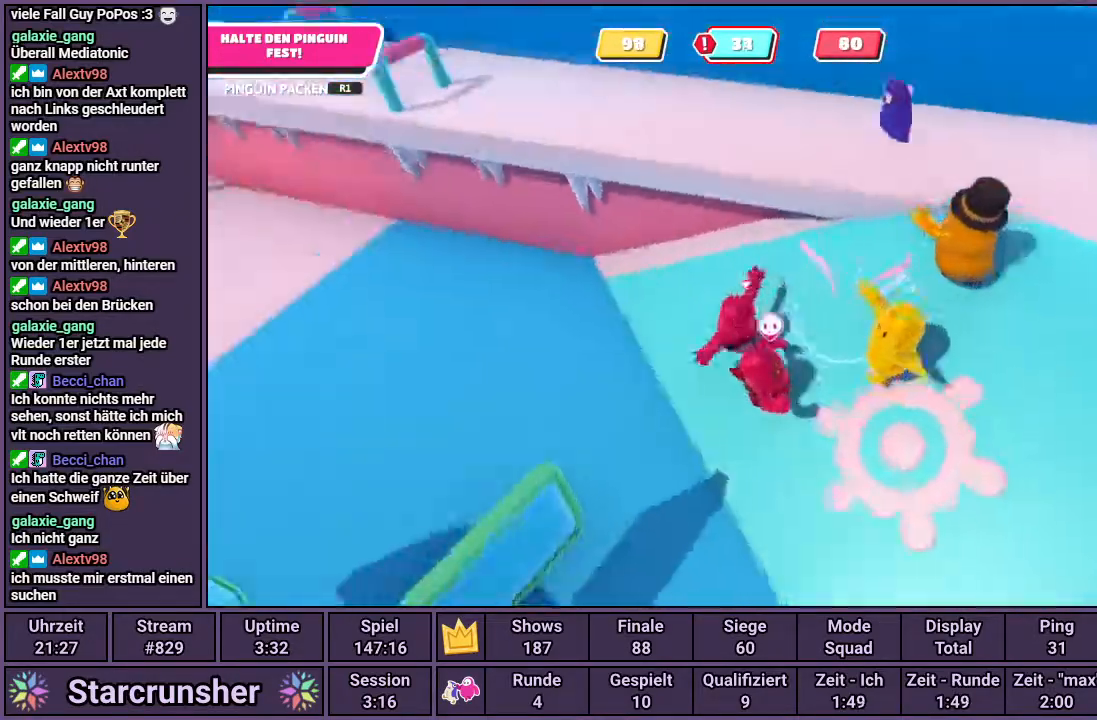
{"buttons": [], "left_stick": "right", "right_stick": "down-right", "events": [[33, "right_stick", "center"], [133, "left_stick", "up"], [183, "left_stick", "up-right"], [283, "left_stick", "right"], [317, "right_stick", "right"], [483, "right_stick", "down-right"]]}
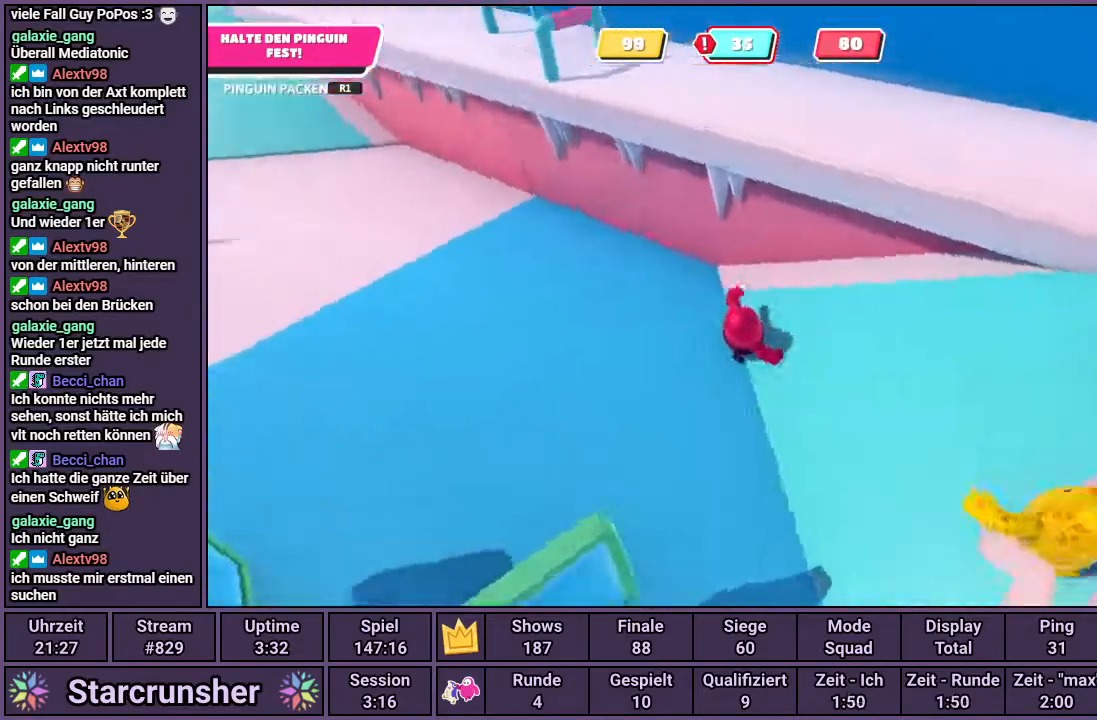
{"buttons": [], "left_stick": "up-right", "right_stick": "center", "events": [[200, "left_stick", "up-right"], [467, "right_stick", "center"]]}
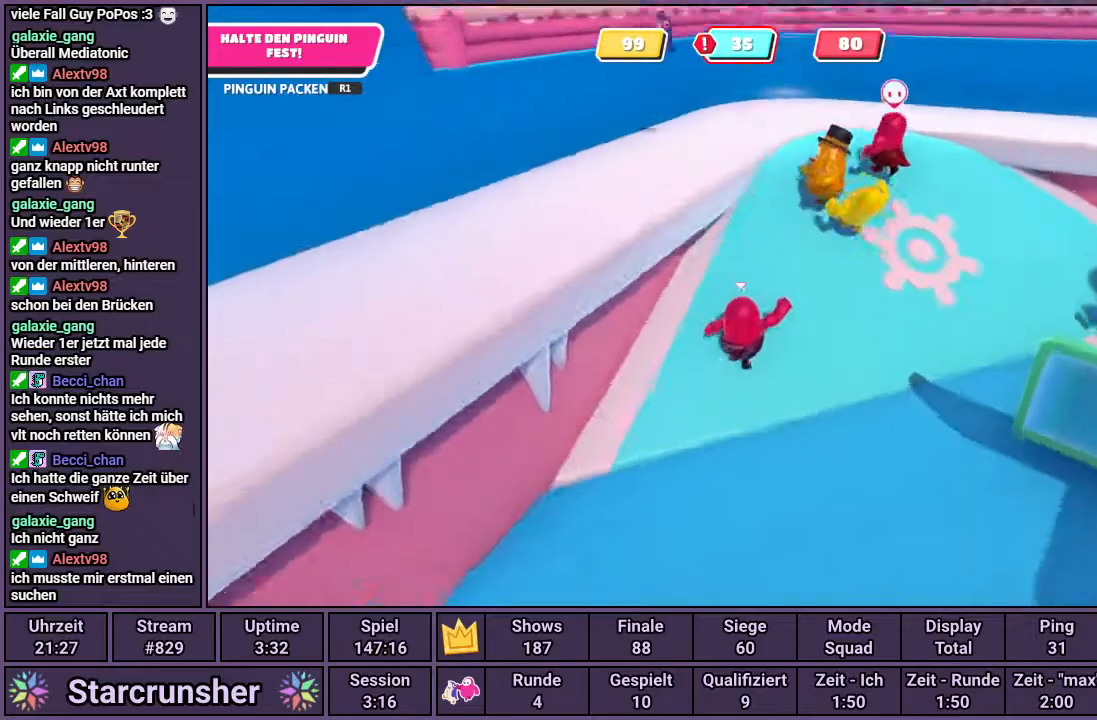
{"buttons": [], "left_stick": "up-left", "right_stick": "center", "events": [[100, "left_stick", "up"], [333, "left_stick", "up-left"], [333, "right_stick", "left"], [500, "right_stick", "center"]]}
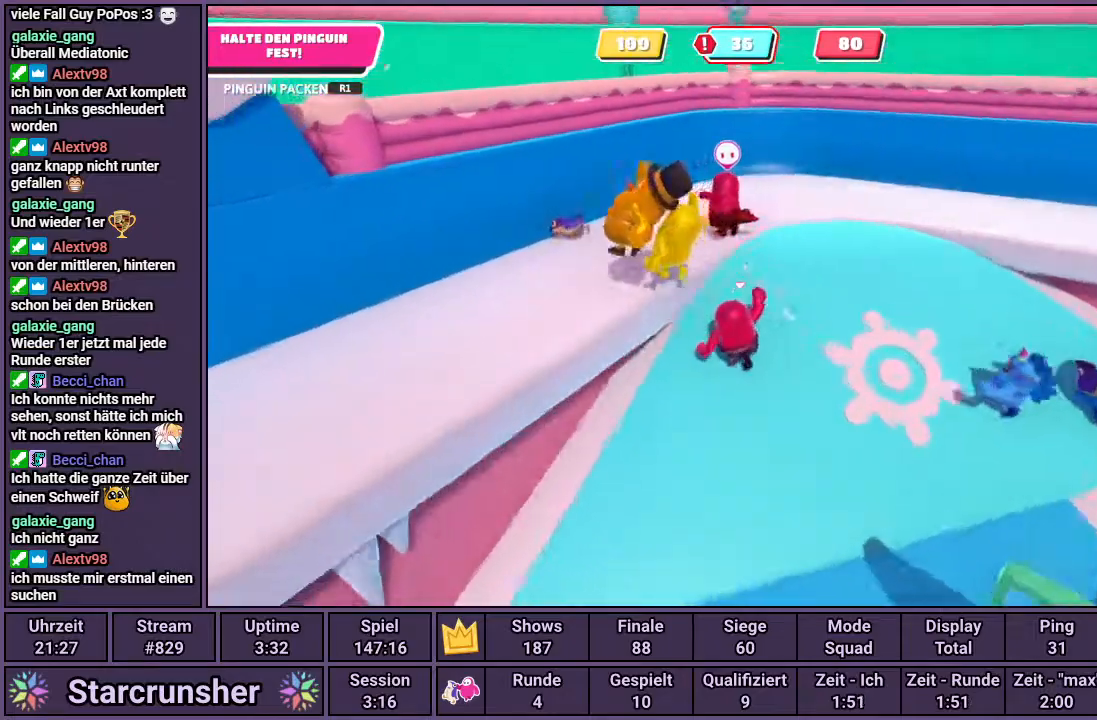
{"buttons": [], "left_stick": "up-right", "right_stick": "up-left", "events": [[100, "CROSS", "down"], [233, "CROSS", "up"], [367, "right_stick", "up-left"], [467, "left_stick", "up-right"]]}
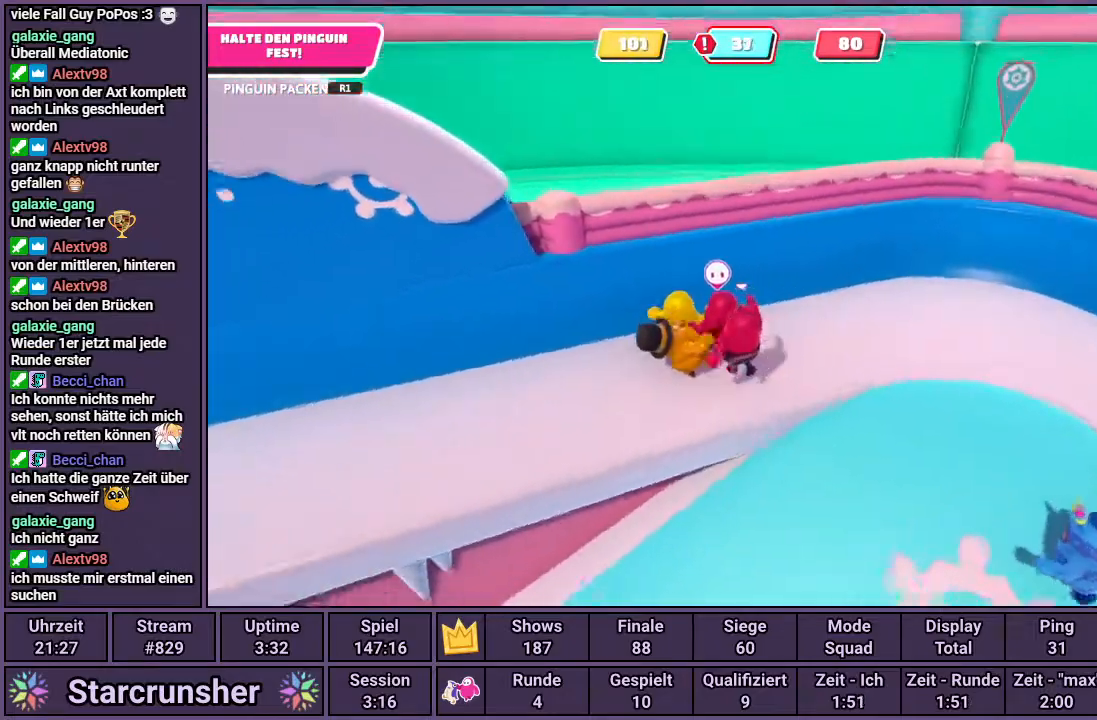
{"buttons": [], "left_stick": "down-right", "right_stick": "up-left", "events": [[450, "left_stick", "down-right"]]}
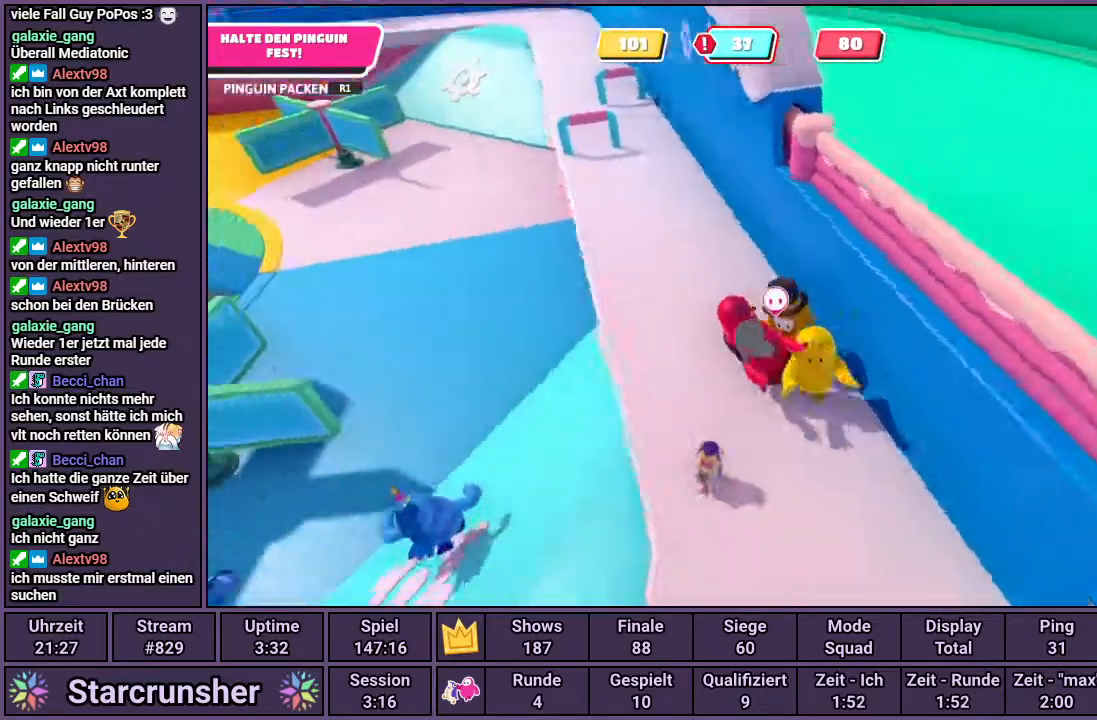
{"buttons": [], "left_stick": "down-left", "right_stick": "center", "events": [[17, "left_stick", "down"], [50, "right_stick", "center"], [150, "left_stick", "down-left"]]}
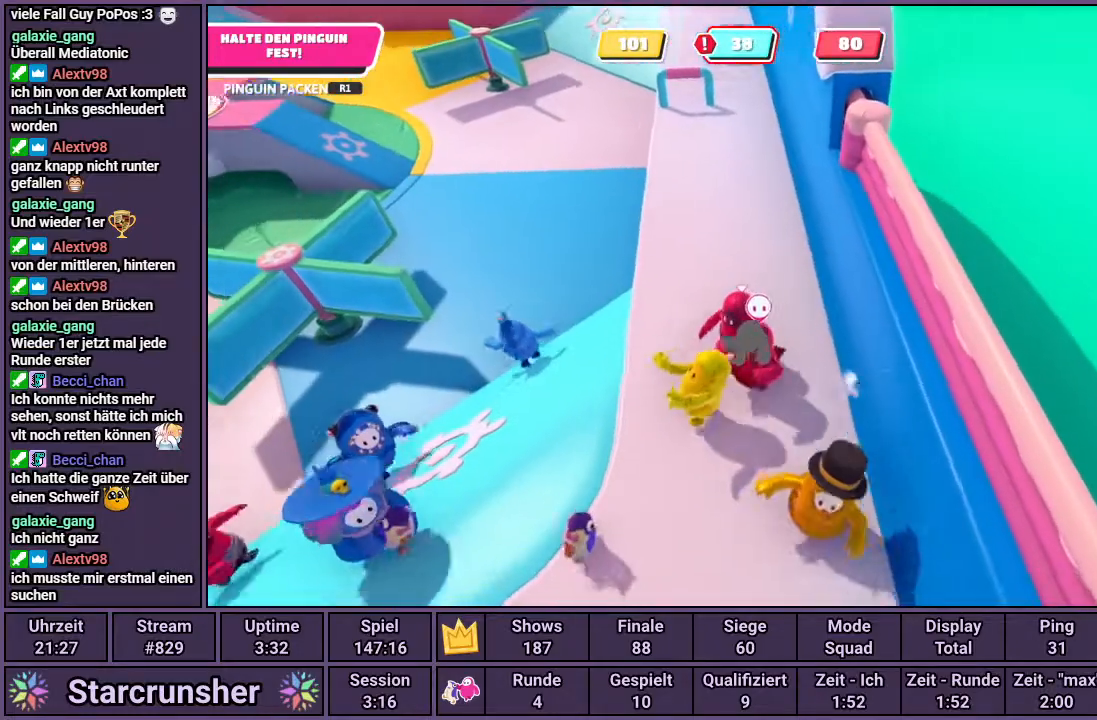
{"buttons": [], "left_stick": "down-left", "right_stick": "center", "events": []}
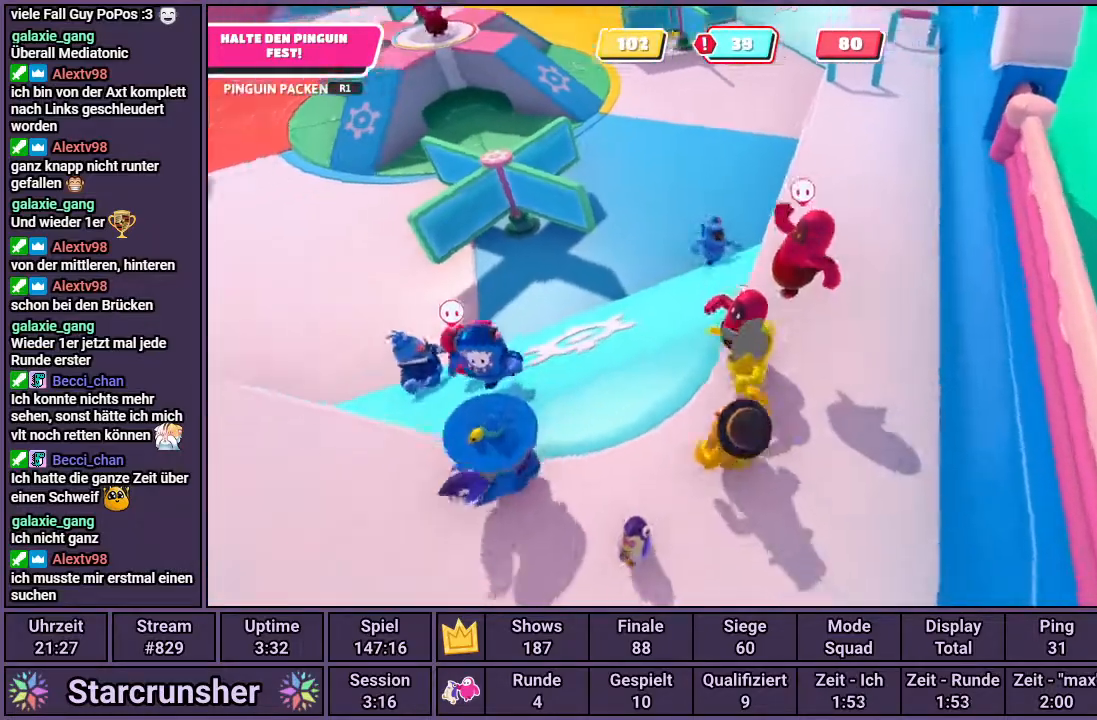
{"buttons": [], "left_stick": "down-left", "right_stick": "center", "events": [[33, "right_stick", "left"], [250, "right_stick", "center"]]}
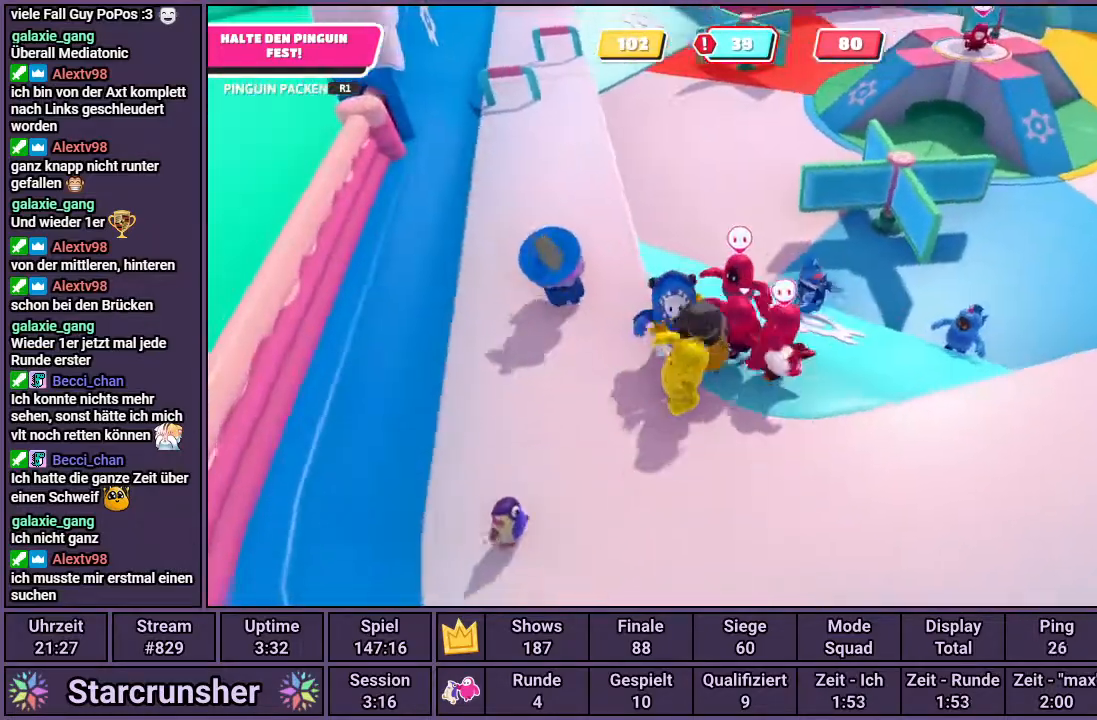
{"buttons": [], "left_stick": "down-left", "right_stick": "up-left", "events": [[300, "CROSS", "down"], [367, "CROSS", "up"], [467, "right_stick", "up-left"]]}
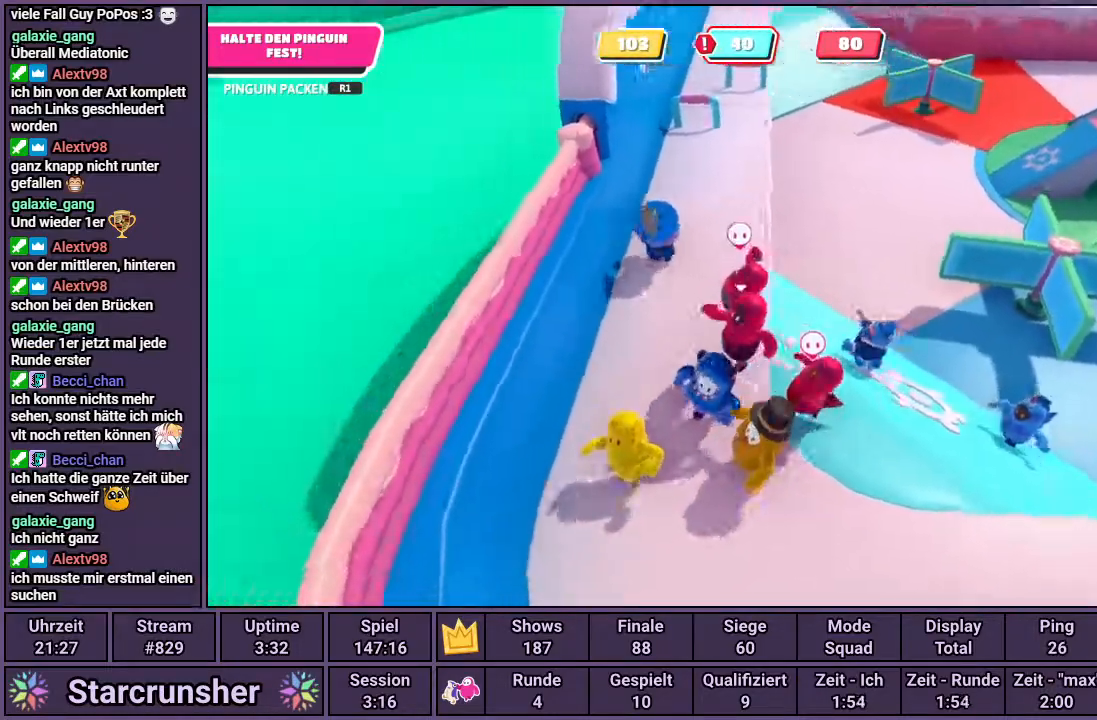
{"buttons": [], "left_stick": "up-right", "right_stick": "right", "events": [[233, "left_stick", "down-right"], [350, "right_stick", "center"], [367, "left_stick", "up-right"], [417, "right_stick", "right"]]}
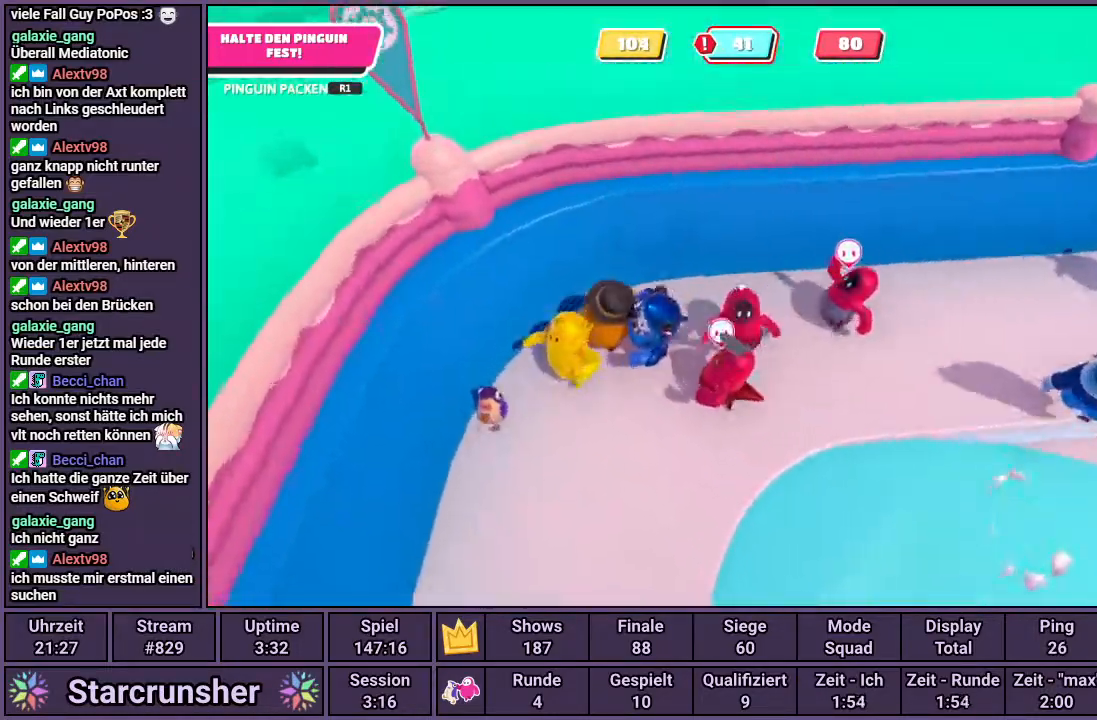
{"buttons": [], "left_stick": "up-right", "right_stick": "right", "events": [[50, "right_stick", "center"], [467, "right_stick", "right"]]}
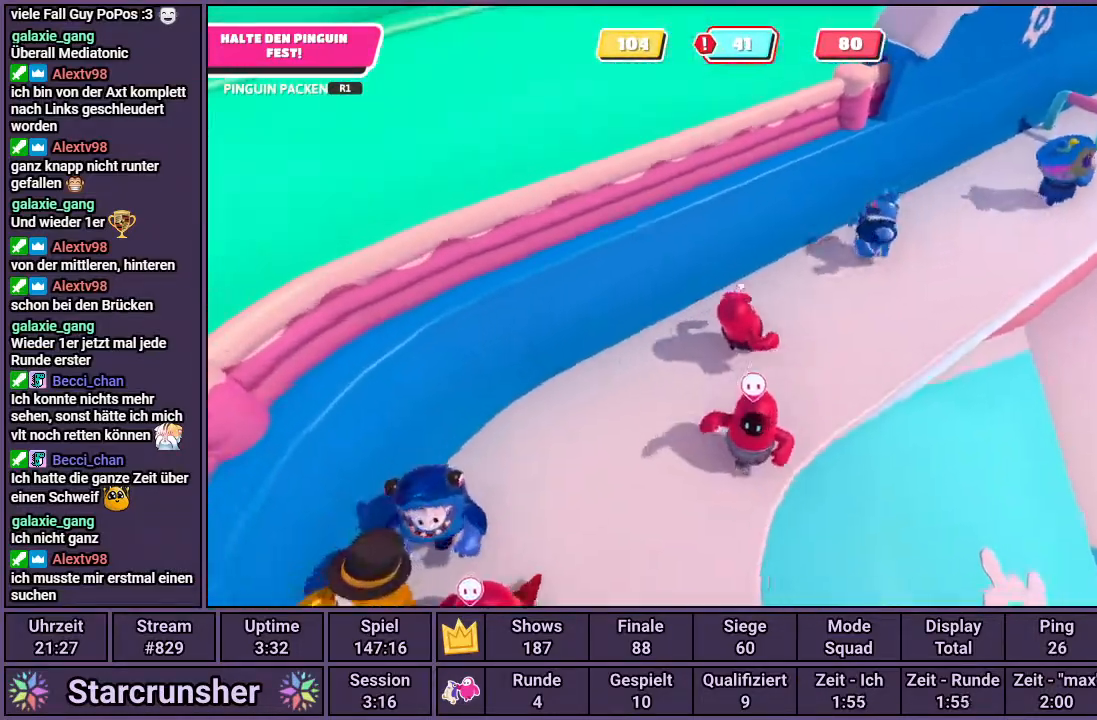
{"buttons": [], "left_stick": "up-right", "right_stick": "center", "events": [[50, "right_stick", "down-right"], [317, "right_stick", "center"]]}
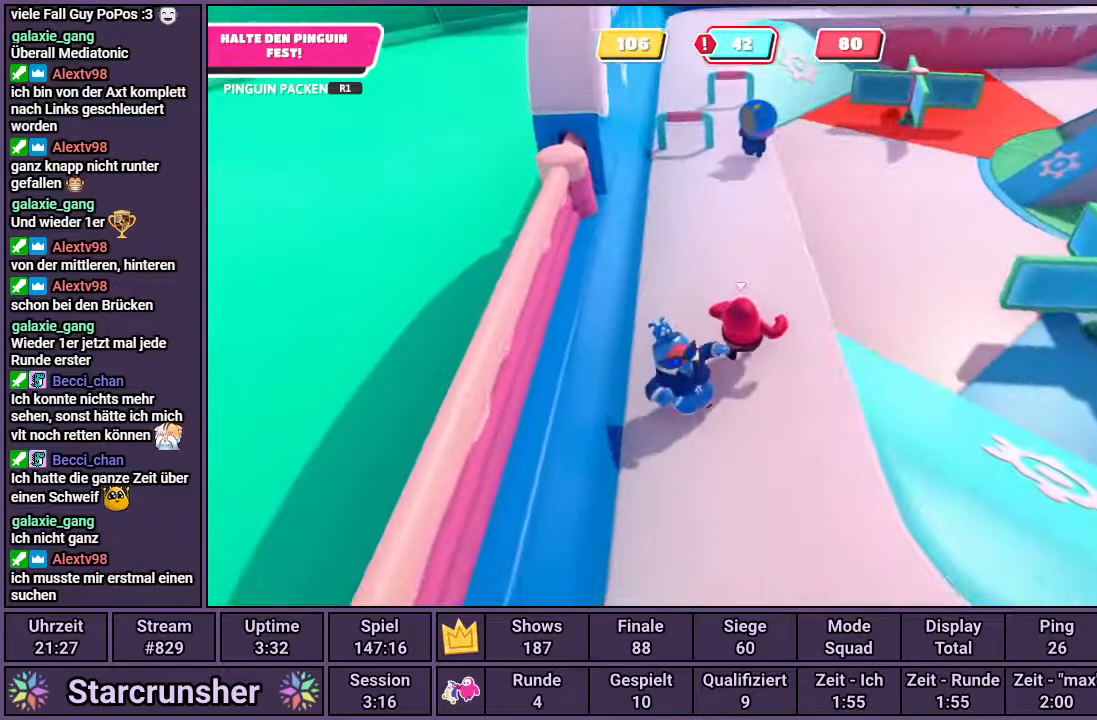
{"buttons": [], "left_stick": "center", "right_stick": "center", "events": [[67, "left_stick", "up"], [450, "left_stick", "center"]]}
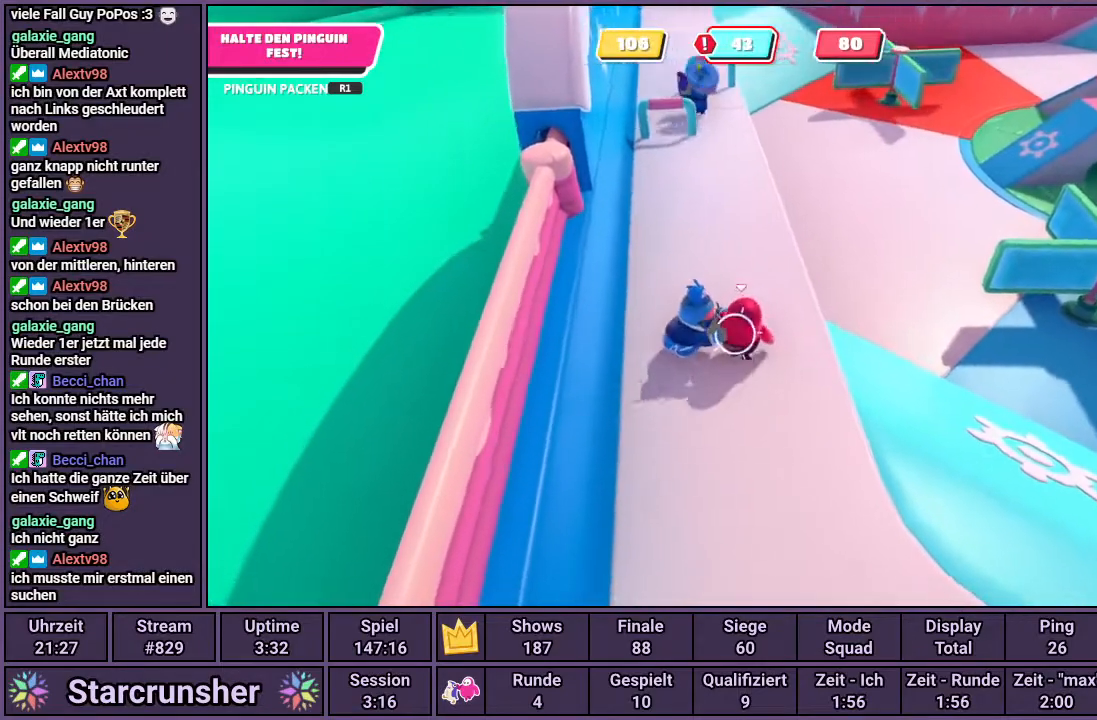
{"buttons": [], "left_stick": "center", "right_stick": "center", "events": []}
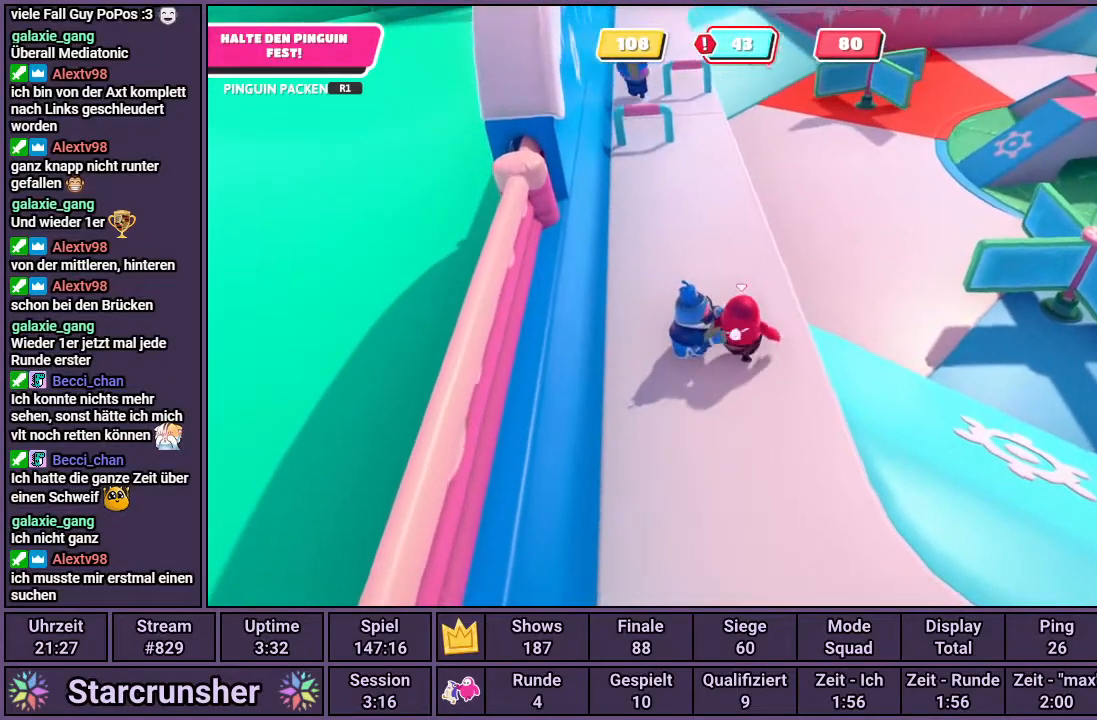
{"buttons": [], "left_stick": "center", "right_stick": "center", "events": []}
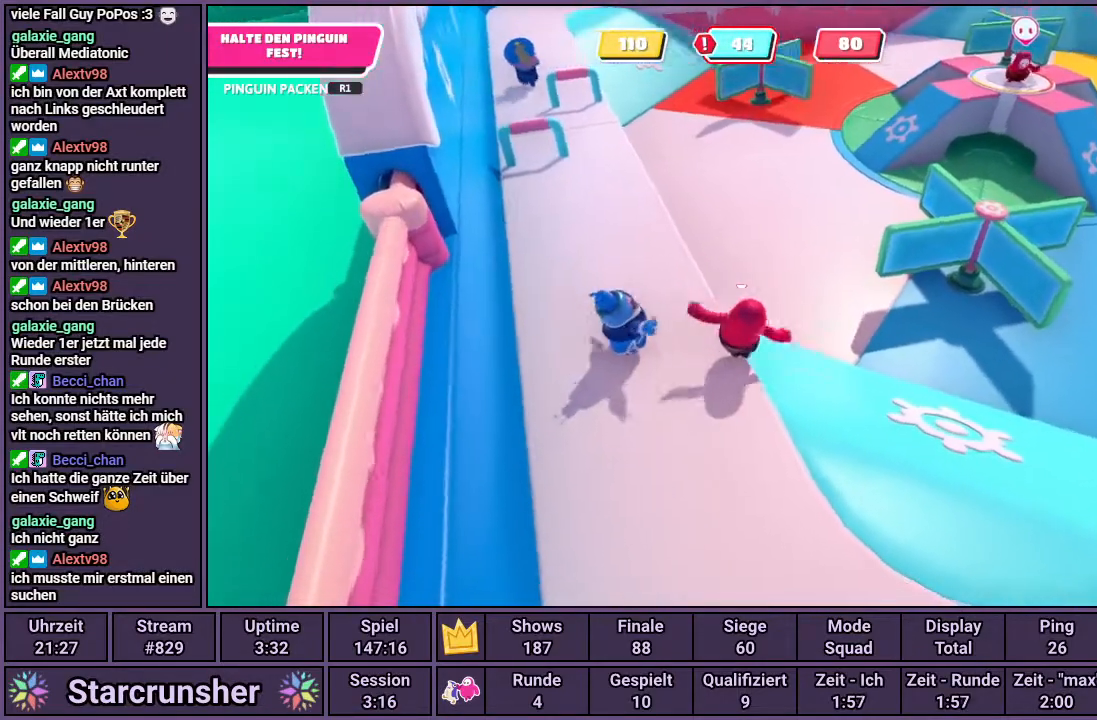
{"buttons": [], "left_stick": "center", "right_stick": "center", "events": []}
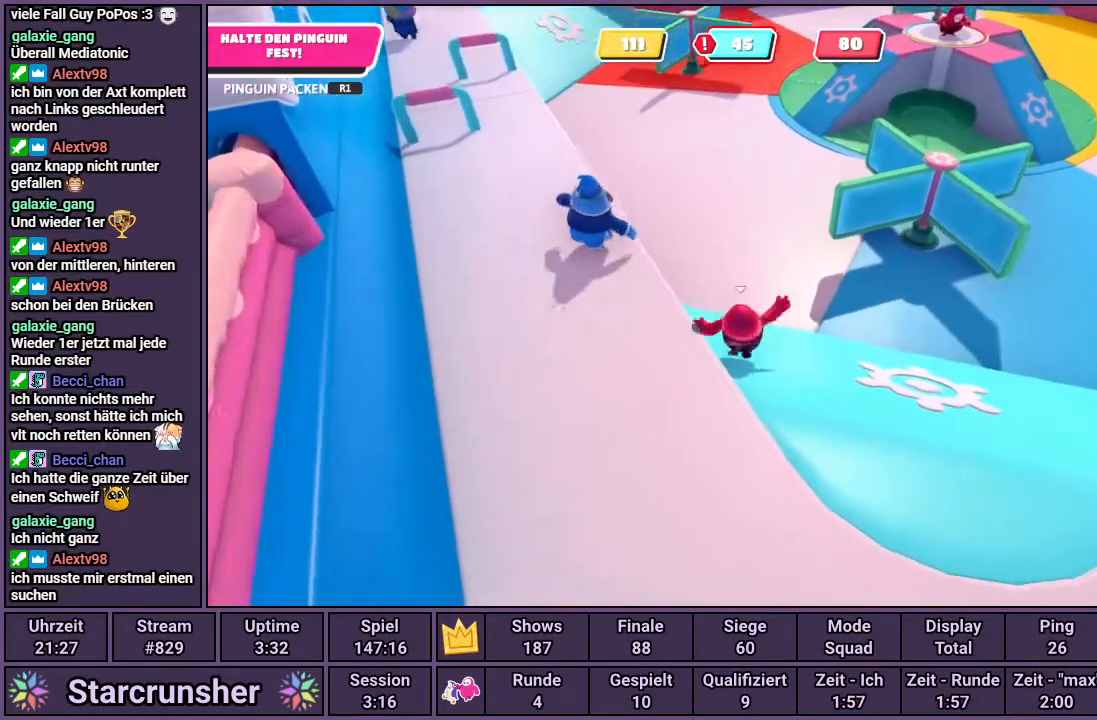
{"buttons": ["DPAD_LEFT"], "left_stick": "center", "right_stick": "center", "events": [[417, "DPAD_LEFT", "down"]]}
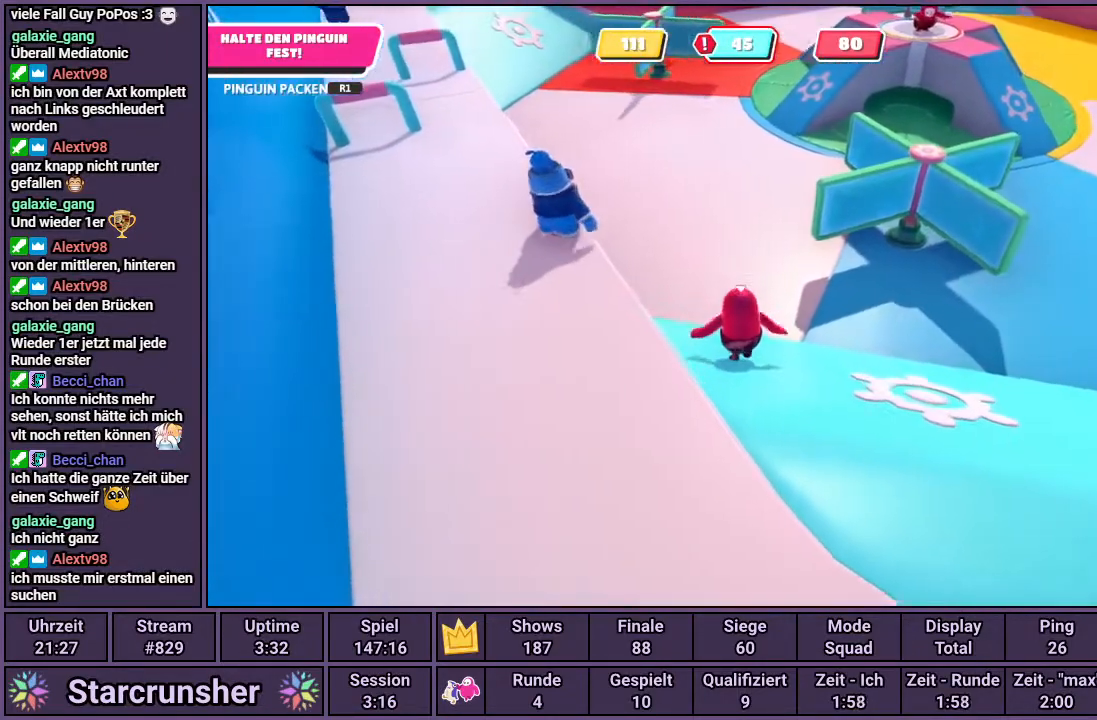
{"buttons": [], "left_stick": "center", "right_stick": "center", "events": [[33, "DPAD_LEFT", "up"]]}
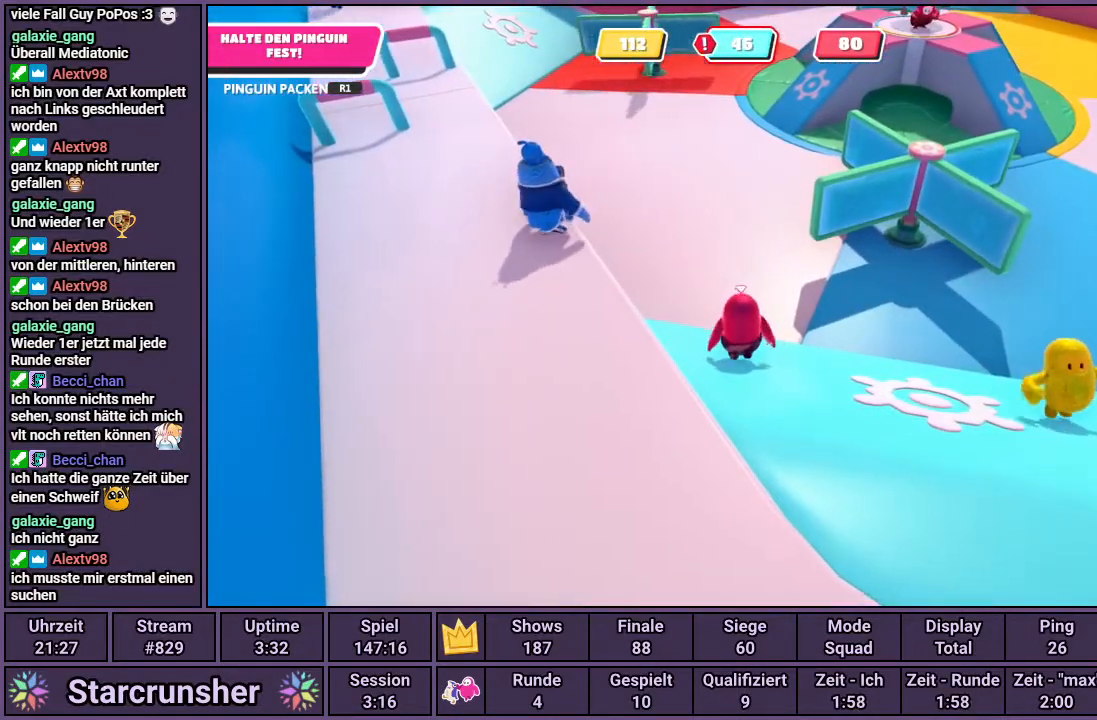
{"buttons": [], "left_stick": "center", "right_stick": "center", "events": [[233, "DPAD_RIGHT", "down"], [333, "DPAD_RIGHT", "up"]]}